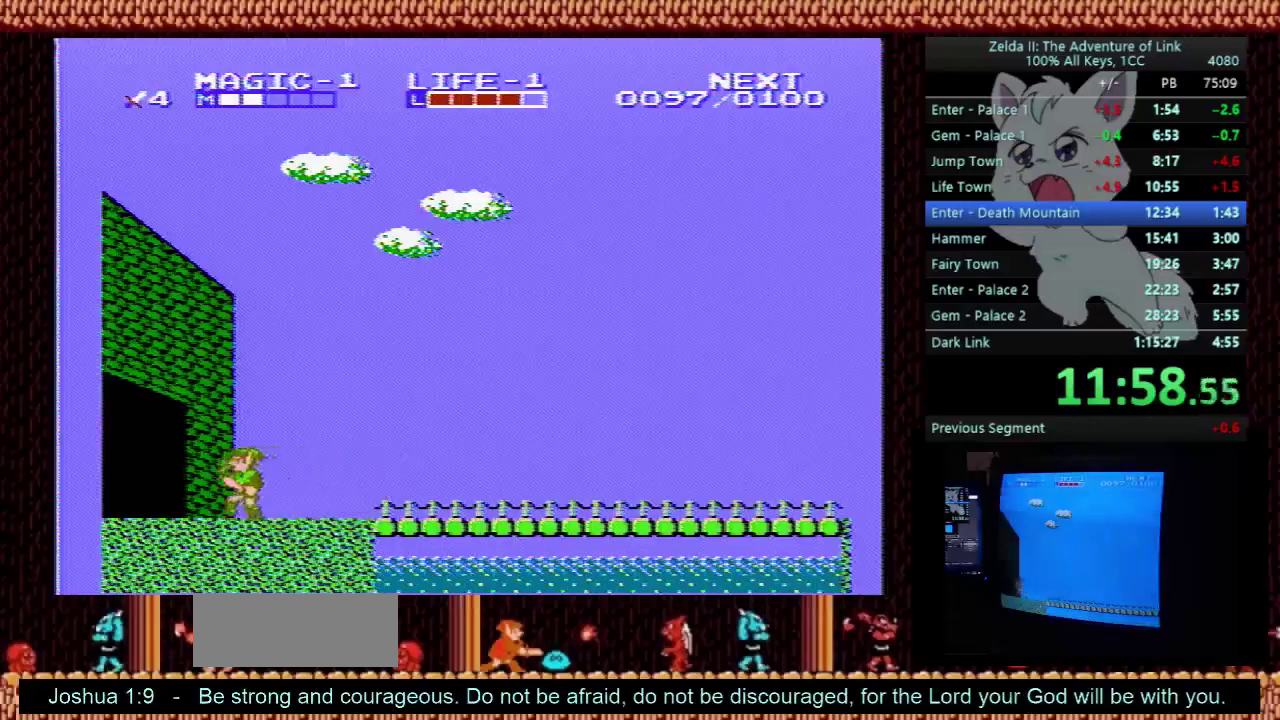
Gameplay with a controller (Nintendo layout); each line is a JSON object with the inputs held at the frame after it. "events" lists button and stick changes between this image and that frame as [ms after this image, input, new state], when the widget could be followed in between. Not read: L3 R3.
{"buttons": ["DPAD_LEFT"], "events": []}
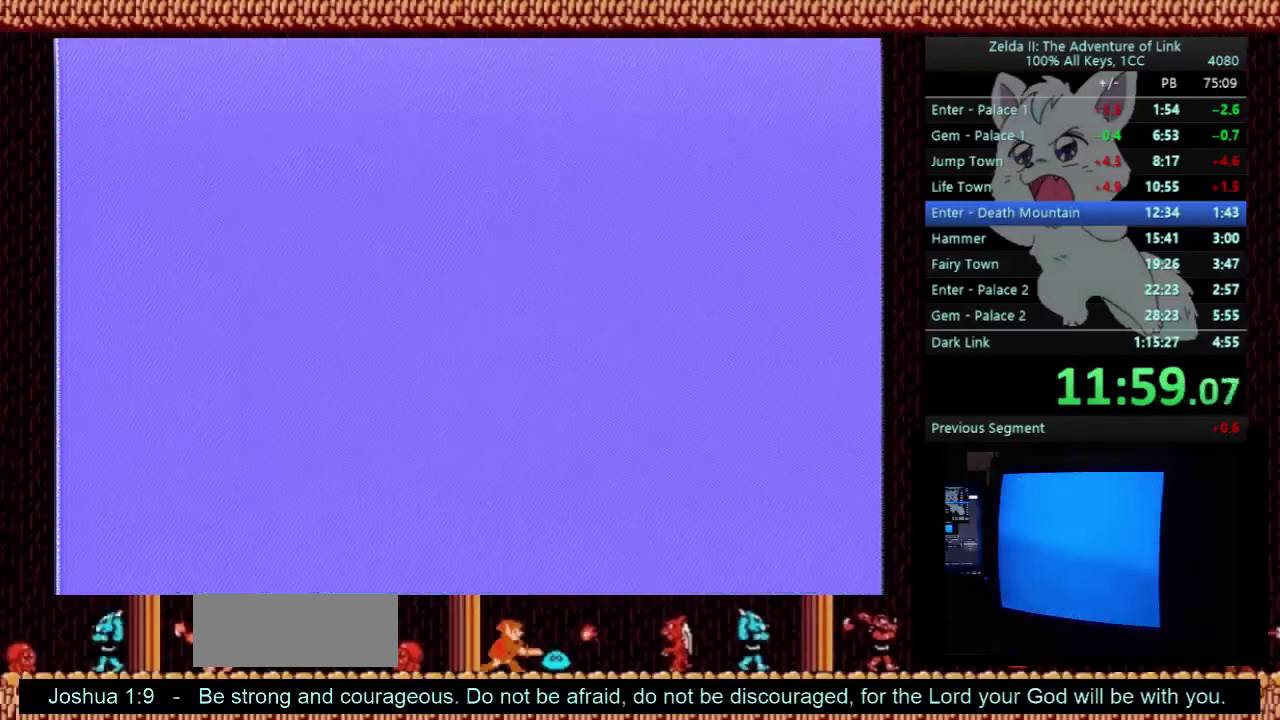
{"buttons": ["DPAD_LEFT"], "events": []}
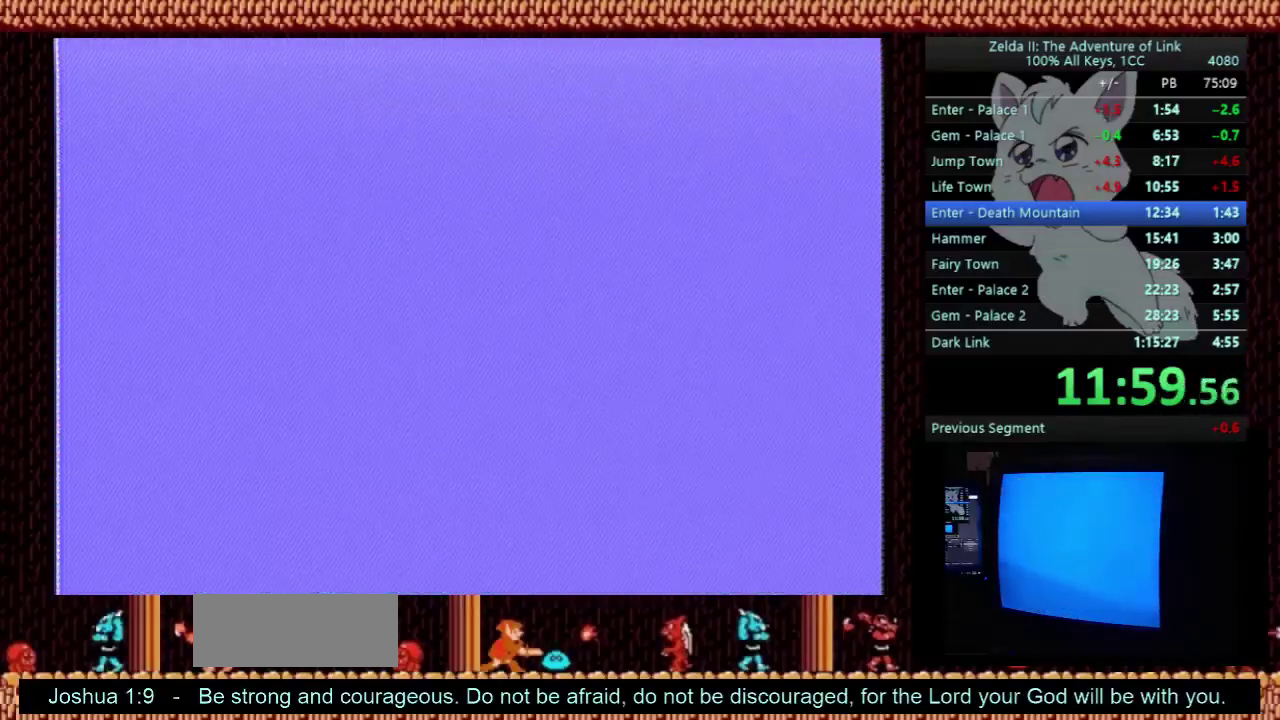
{"buttons": ["DPAD_LEFT"], "events": []}
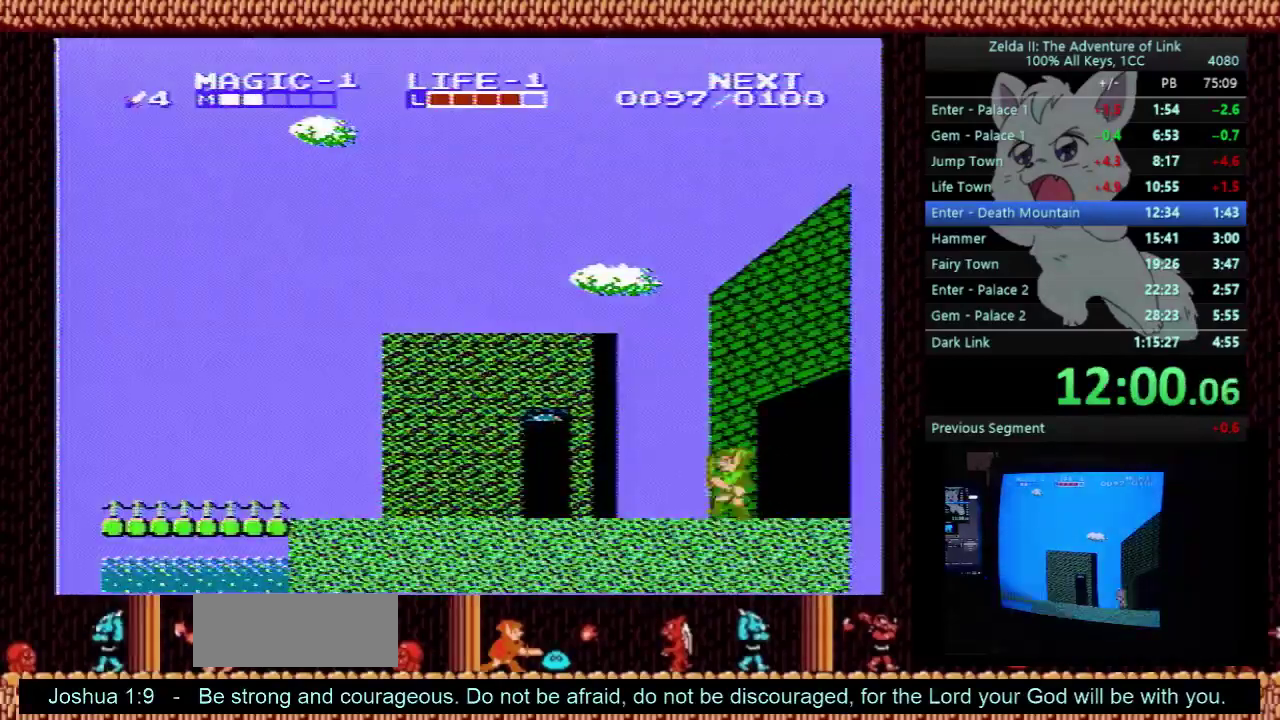
{"buttons": ["DPAD_LEFT"], "events": []}
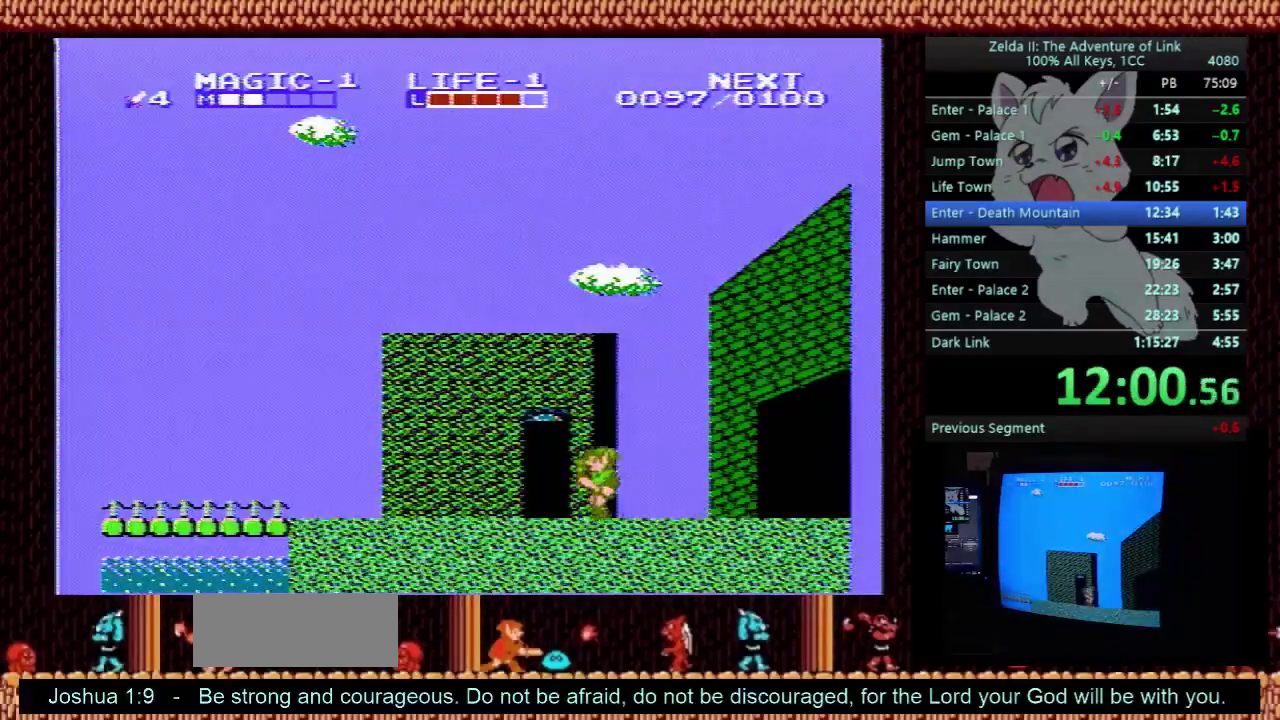
{"buttons": ["DPAD_LEFT"], "events": []}
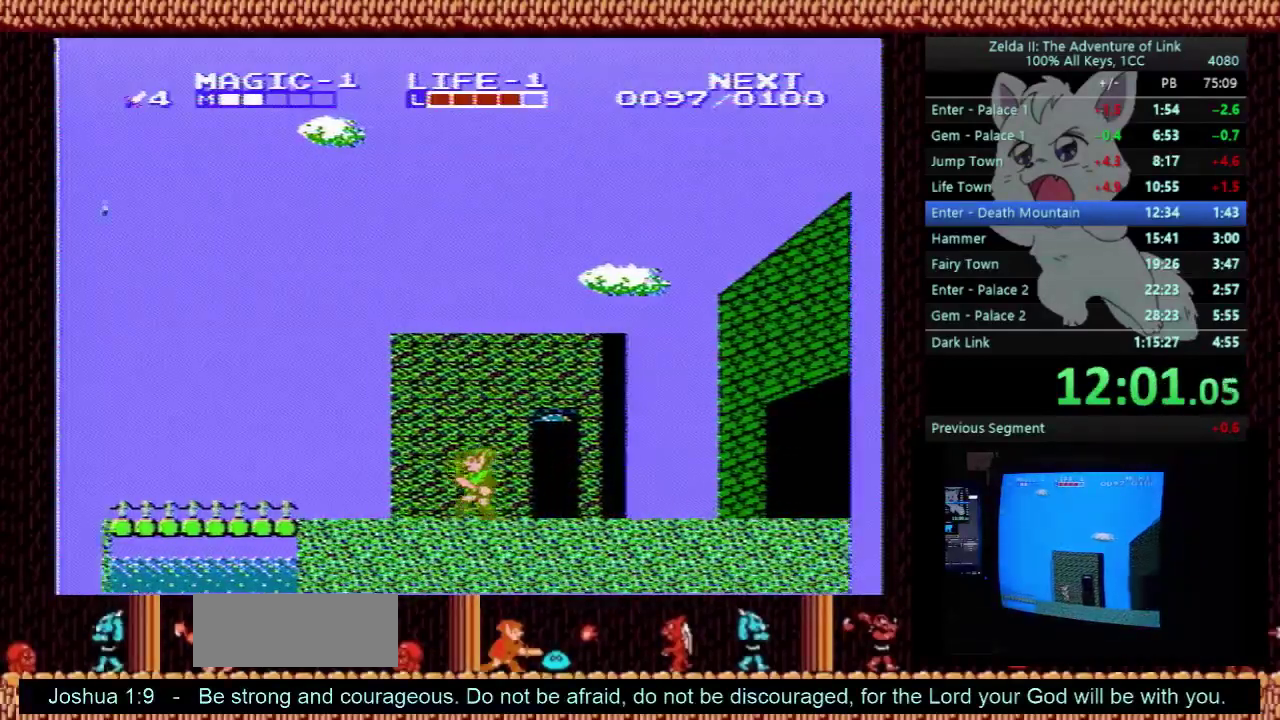
{"buttons": ["DPAD_LEFT"], "events": []}
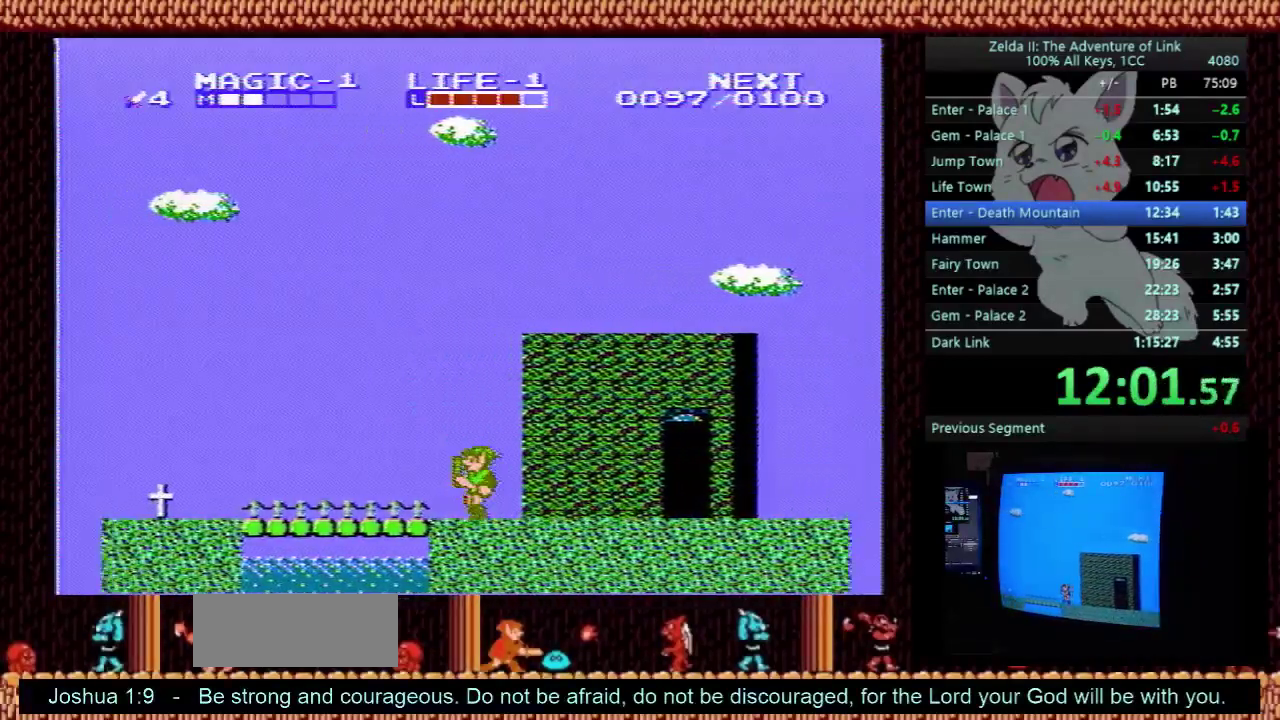
{"buttons": ["DPAD_LEFT"], "events": []}
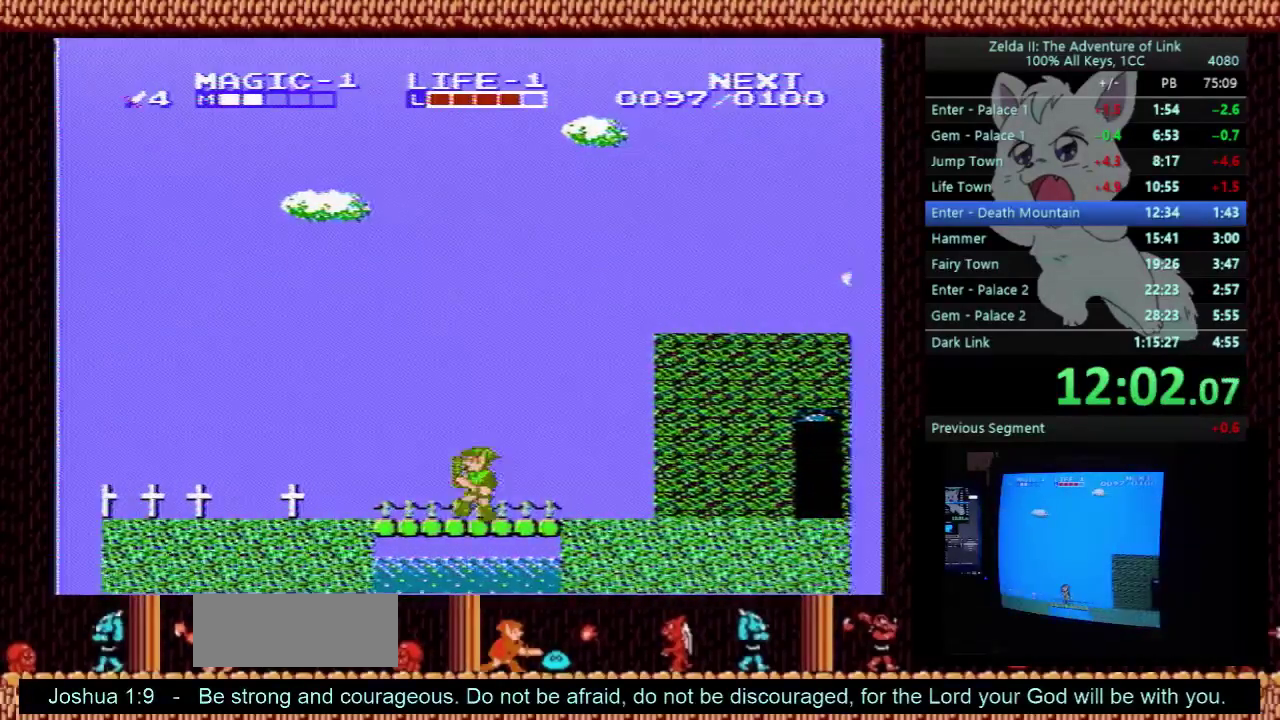
{"buttons": ["DPAD_LEFT"], "events": []}
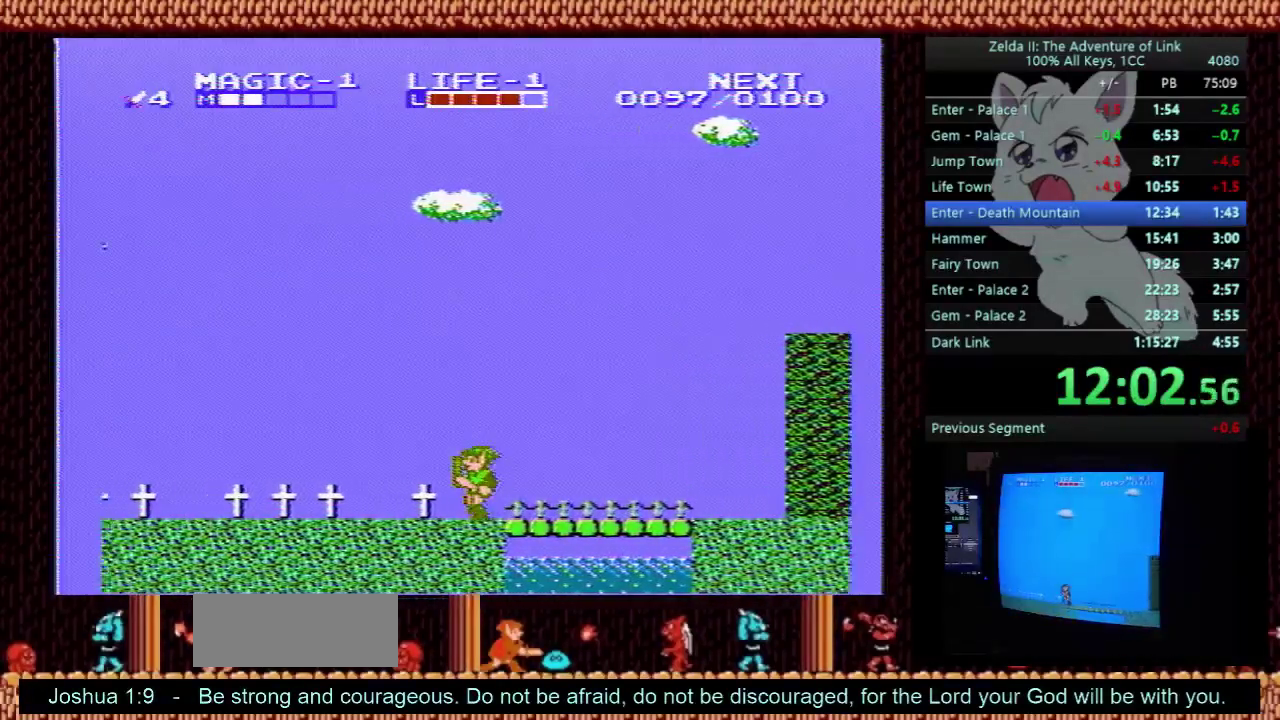
{"buttons": ["DPAD_LEFT"], "events": []}
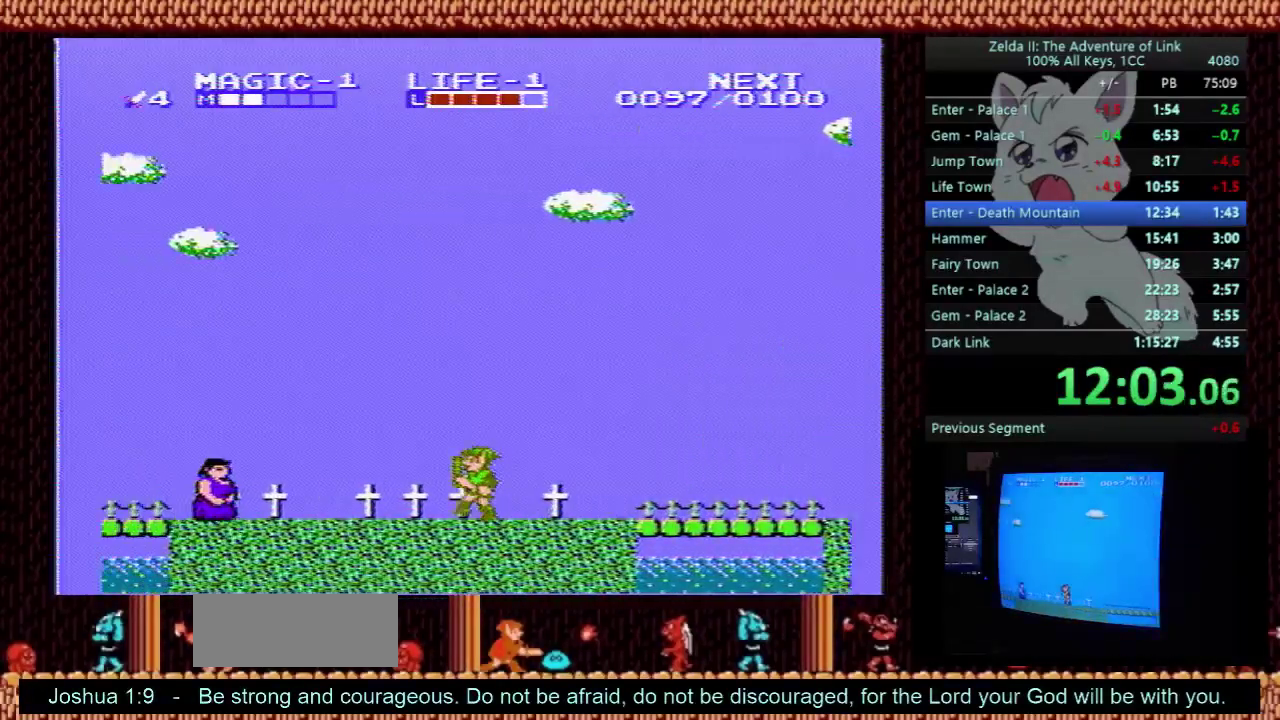
{"buttons": ["DPAD_LEFT"], "events": []}
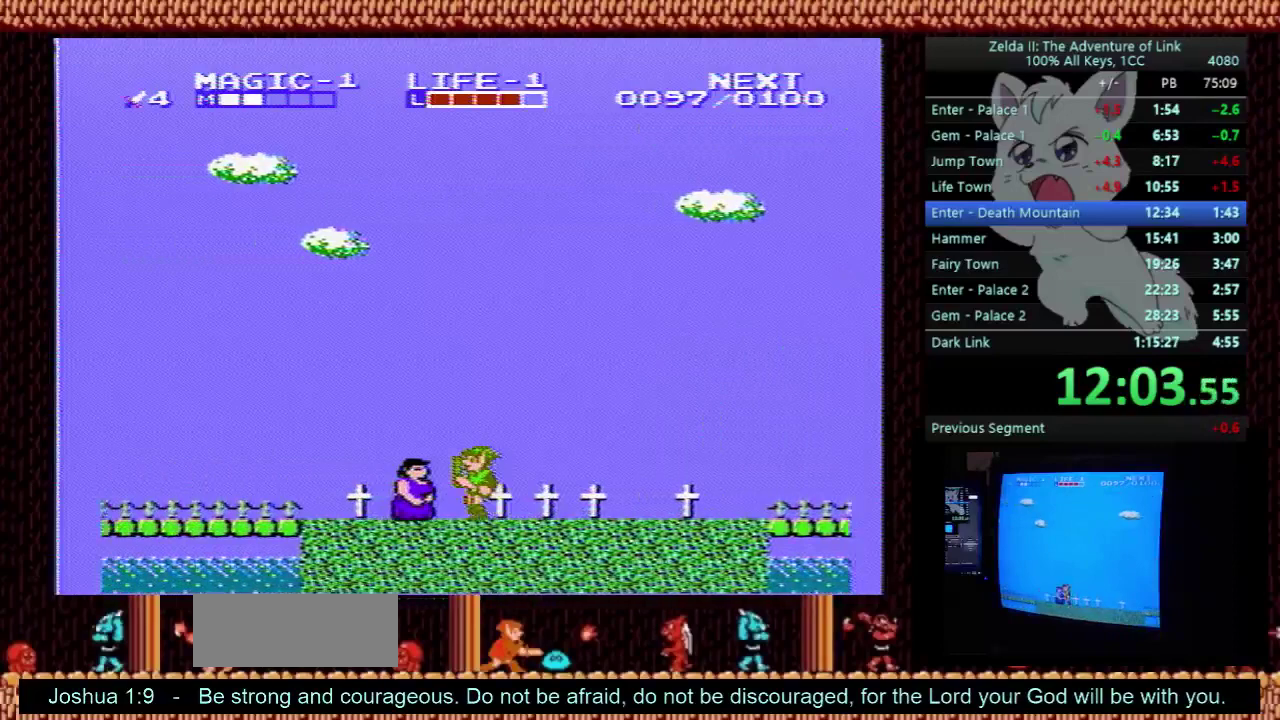
{"buttons": ["DPAD_LEFT"], "events": []}
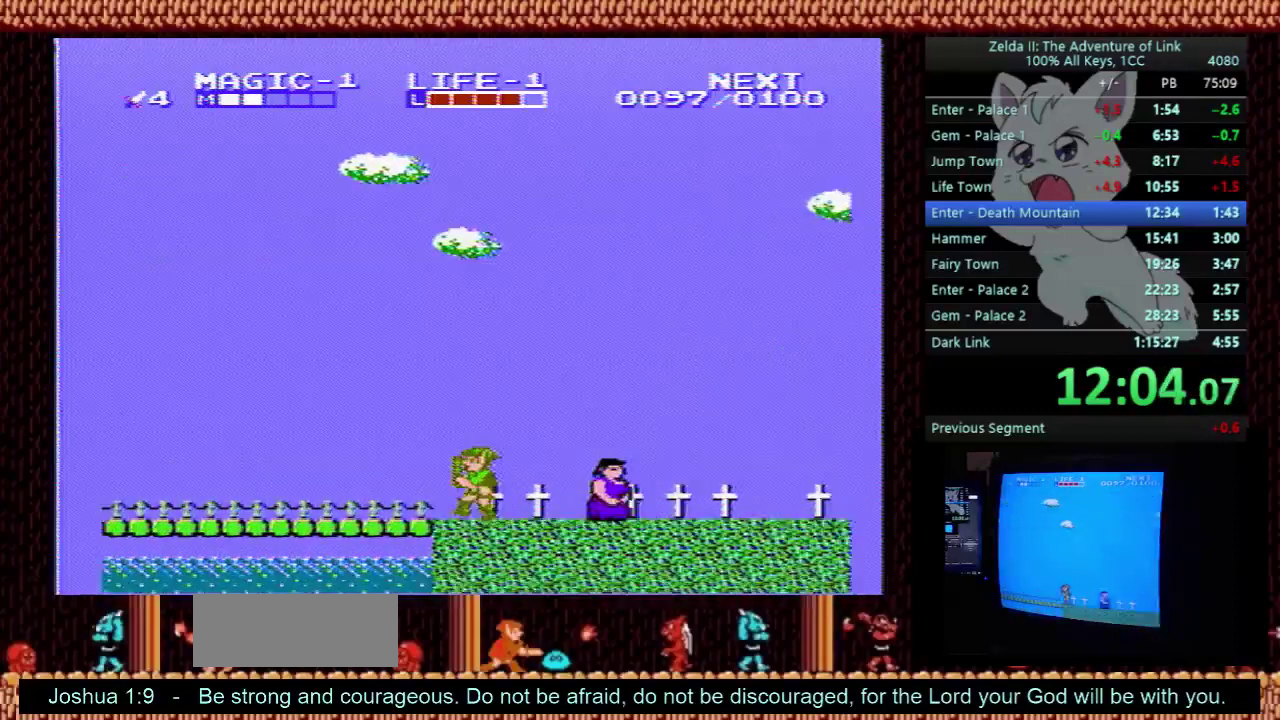
{"buttons": ["DPAD_LEFT"], "events": []}
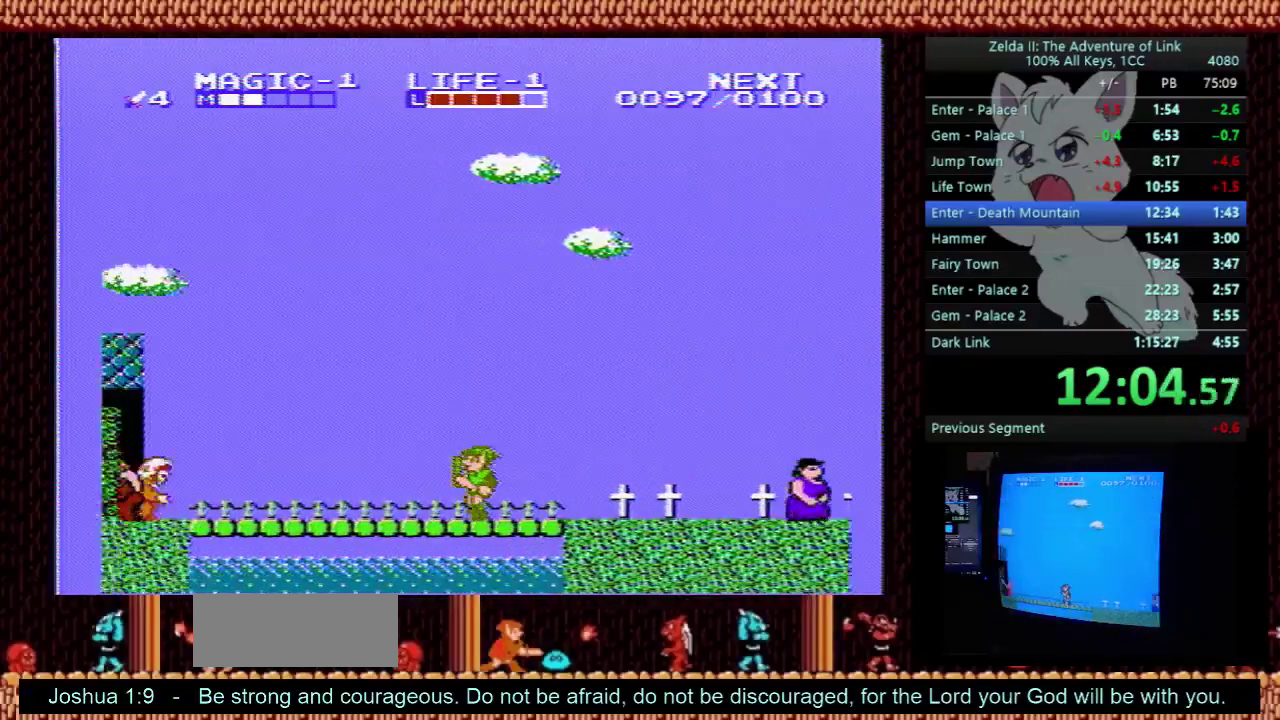
{"buttons": ["DPAD_LEFT"], "events": []}
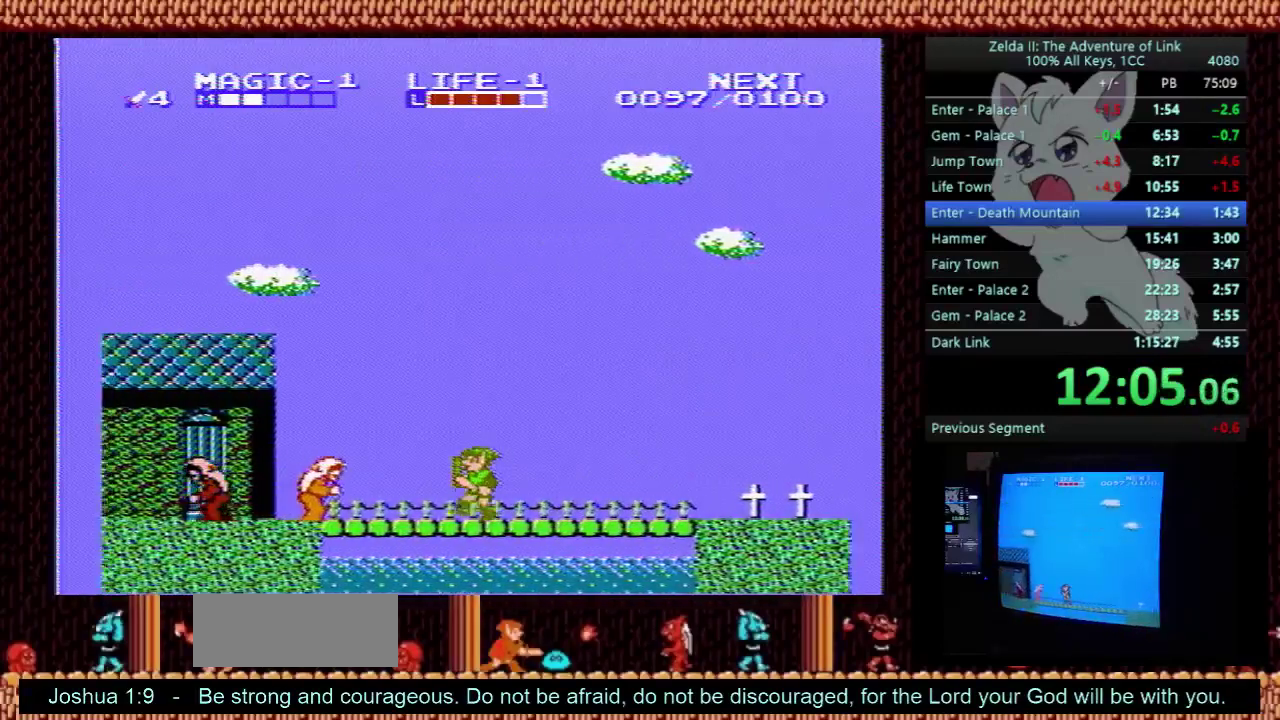
{"buttons": ["DPAD_LEFT"], "events": []}
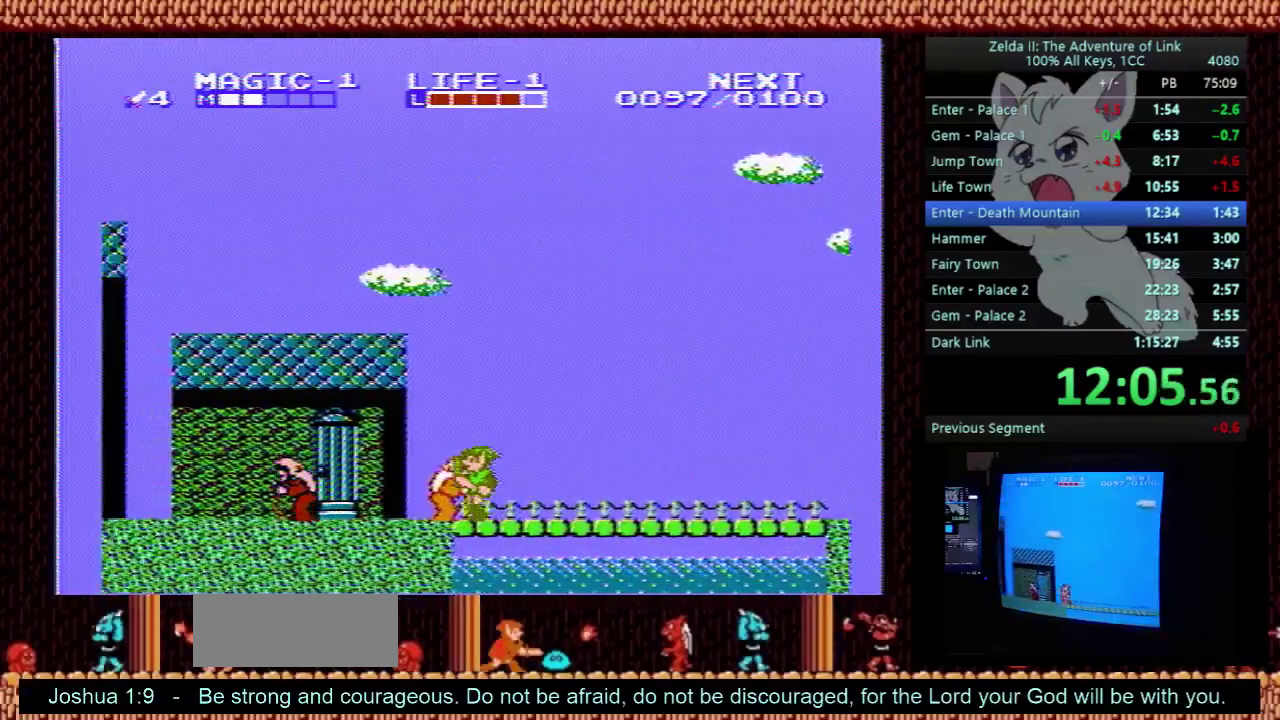
{"buttons": ["DPAD_LEFT"], "events": []}
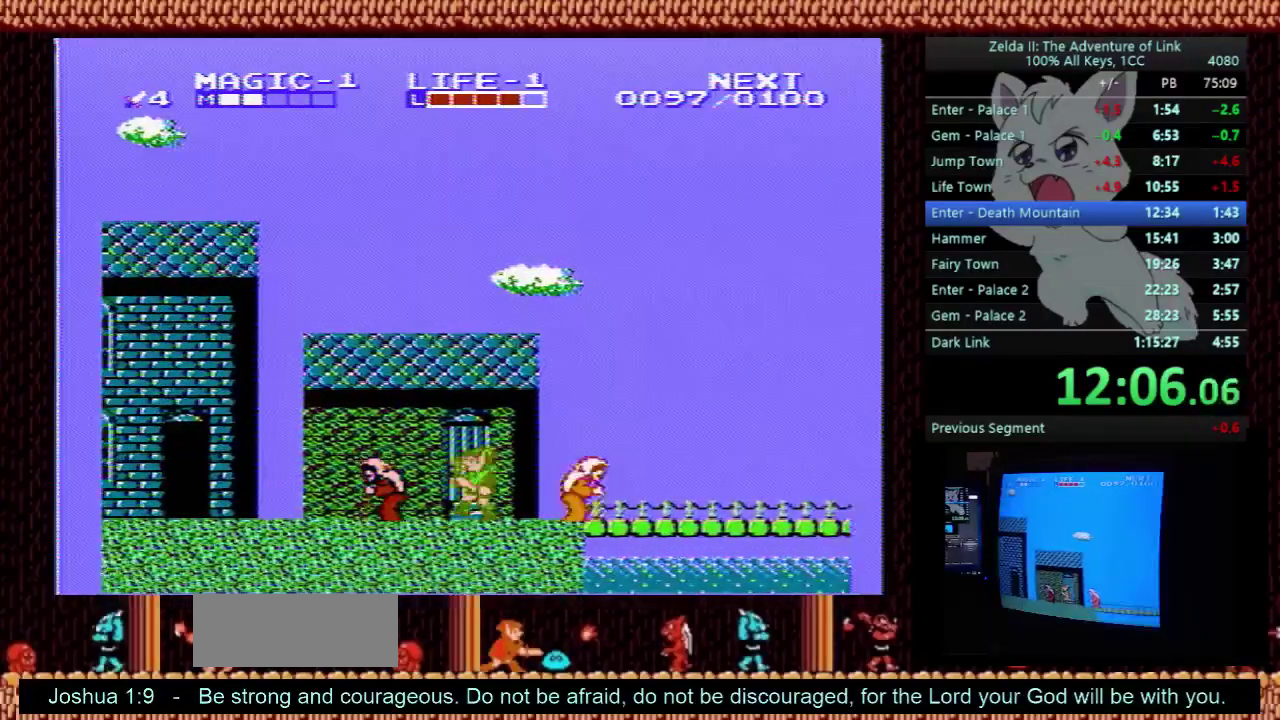
{"buttons": ["DPAD_LEFT"], "events": []}
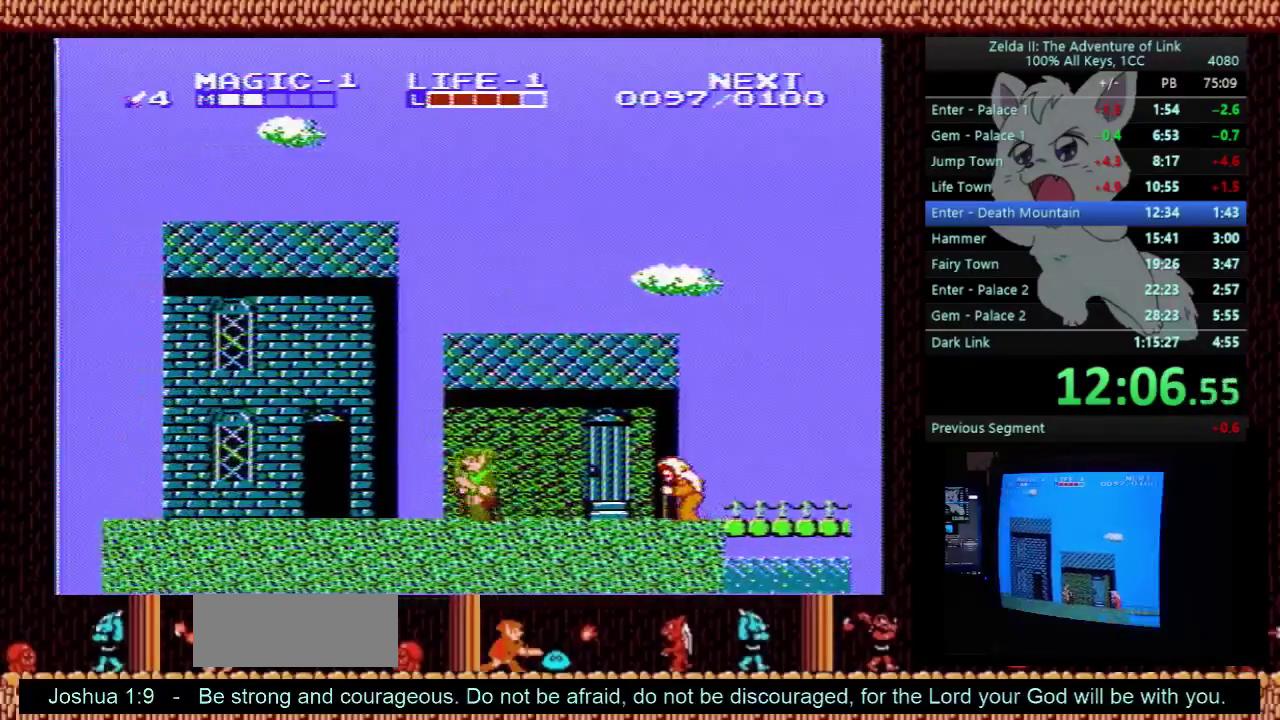
{"buttons": ["DPAD_LEFT"], "events": []}
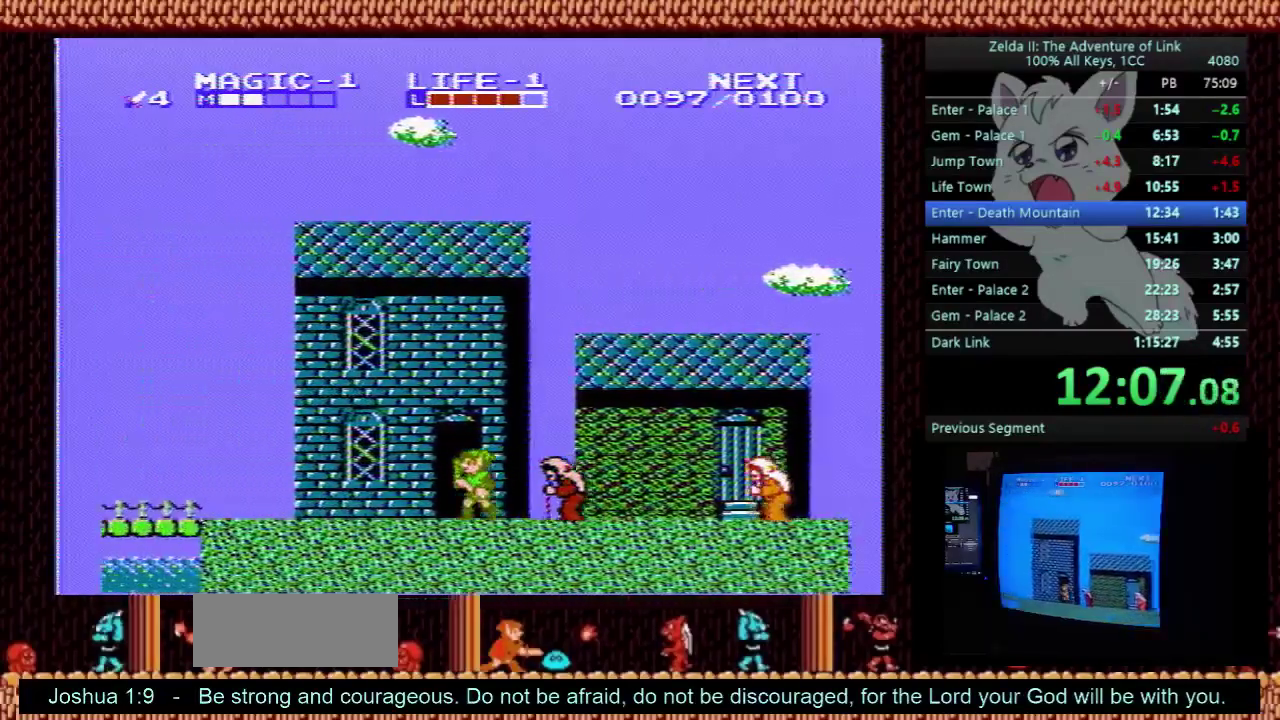
{"buttons": ["DPAD_LEFT"], "events": []}
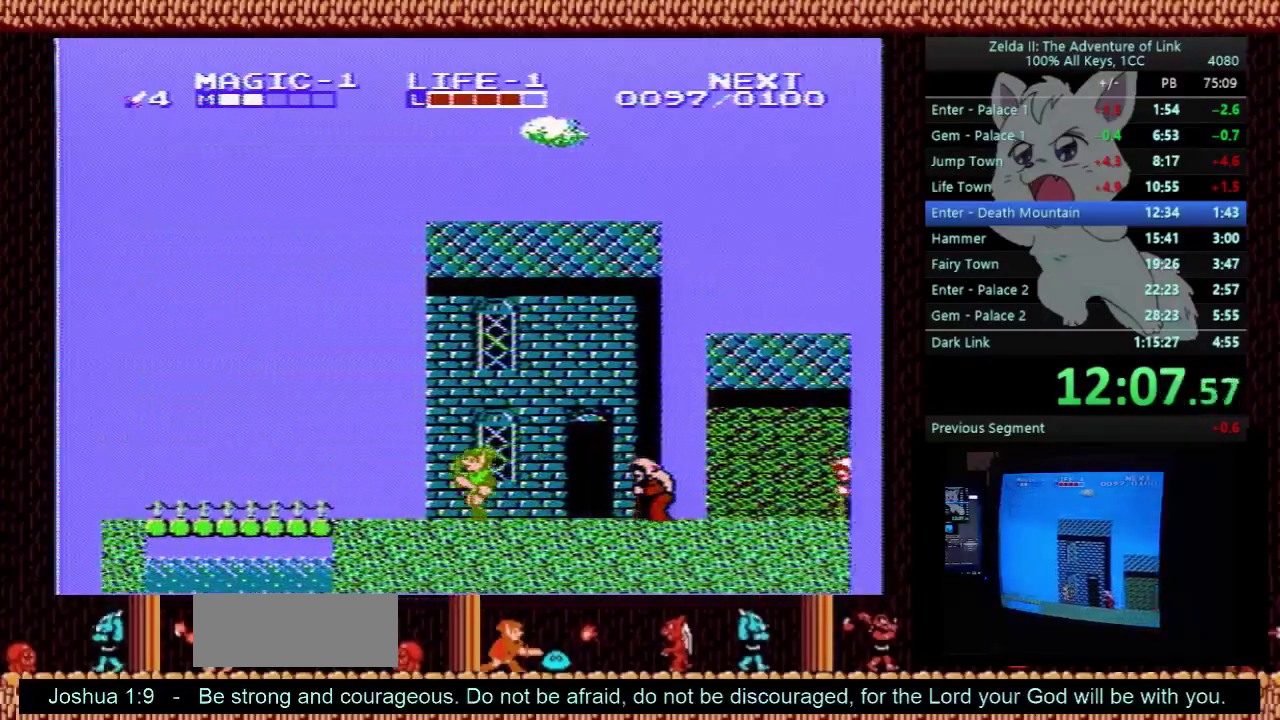
{"buttons": ["DPAD_LEFT"], "events": []}
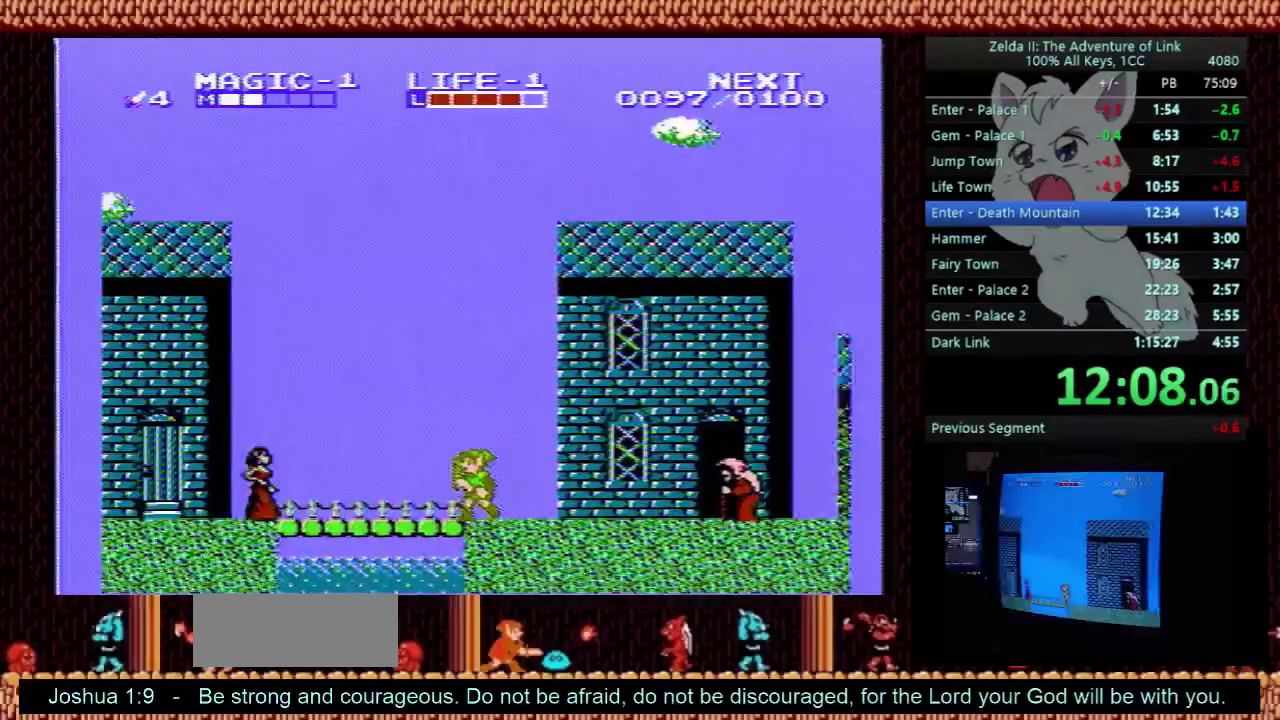
{"buttons": ["DPAD_LEFT"], "events": []}
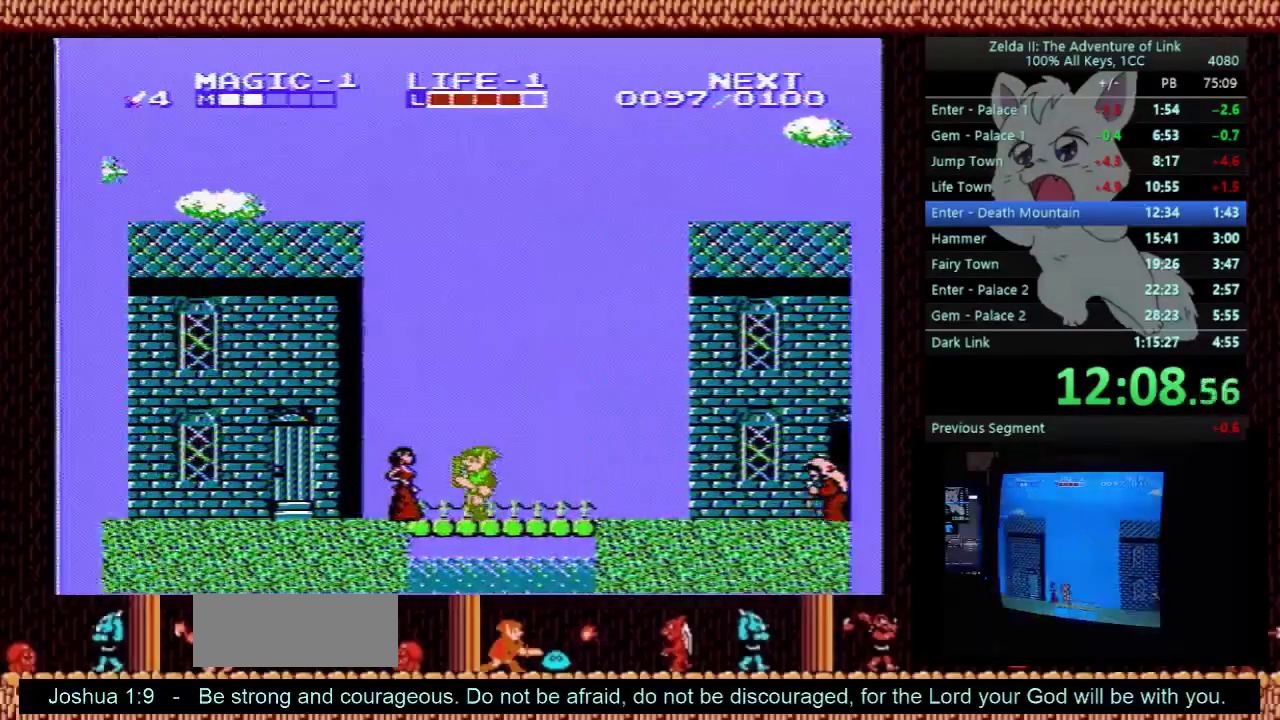
{"buttons": ["DPAD_LEFT"], "events": []}
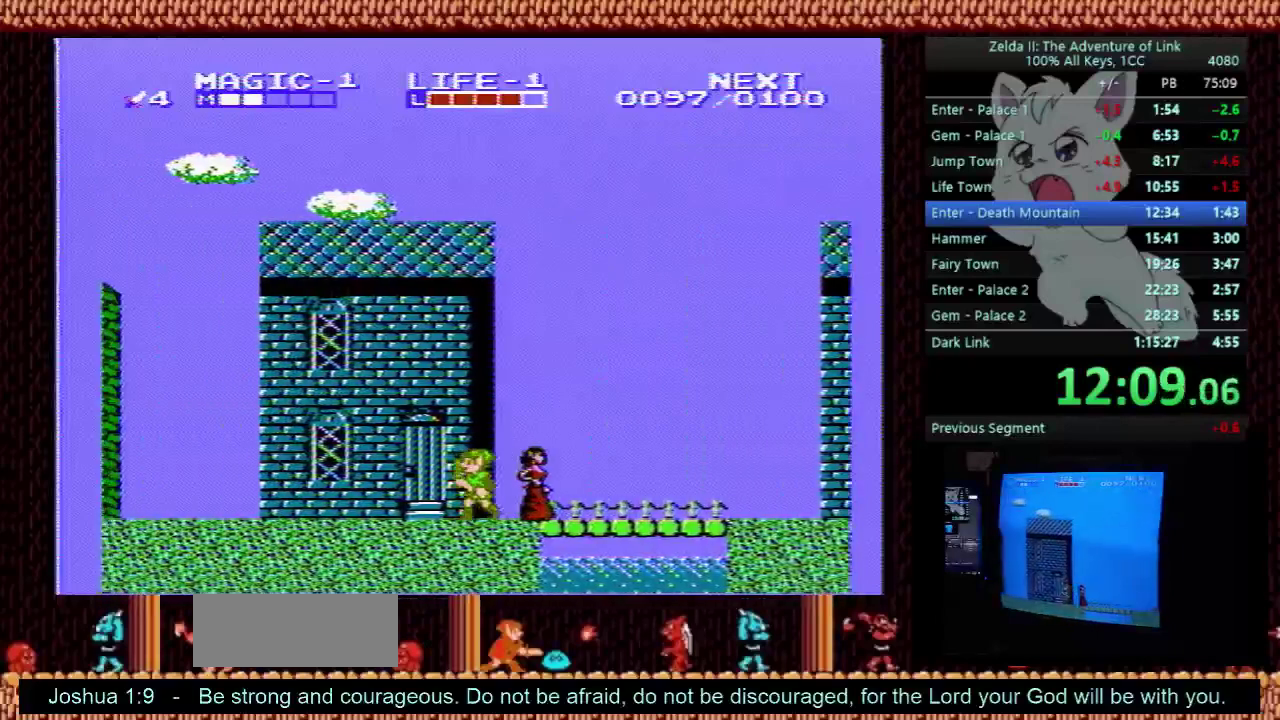
{"buttons": ["DPAD_LEFT"], "events": []}
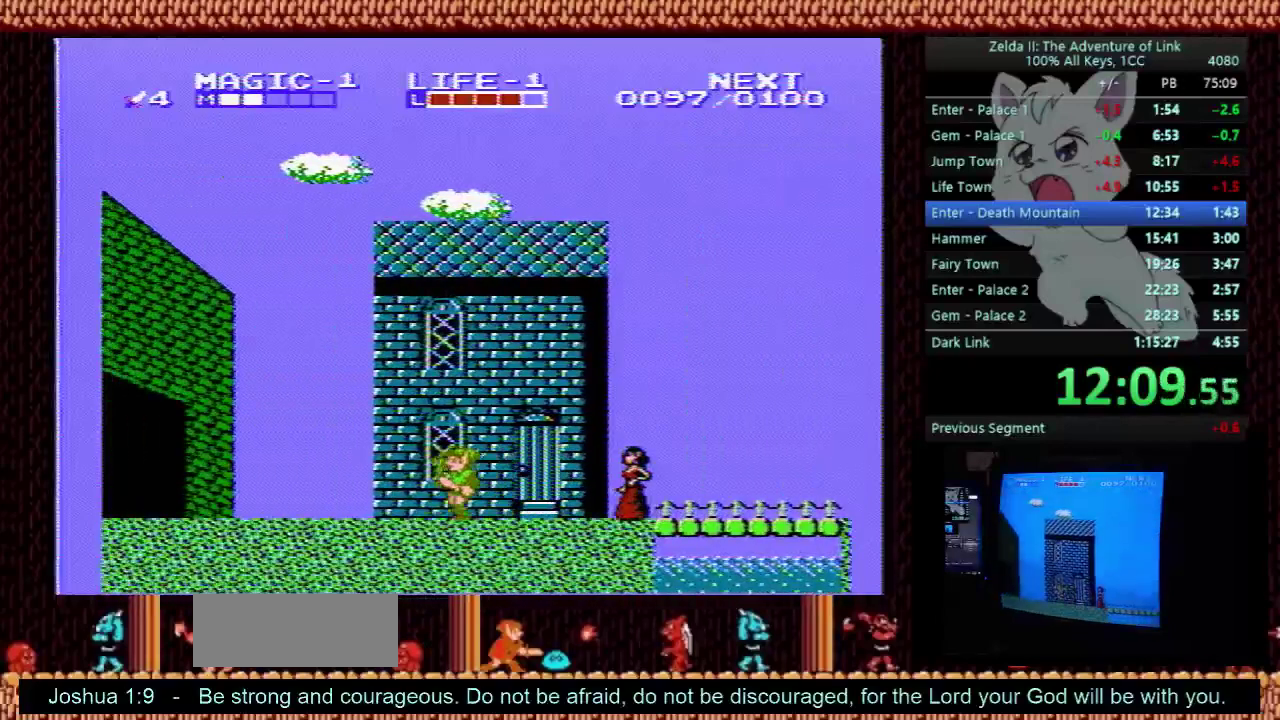
{"buttons": ["DPAD_LEFT"], "events": []}
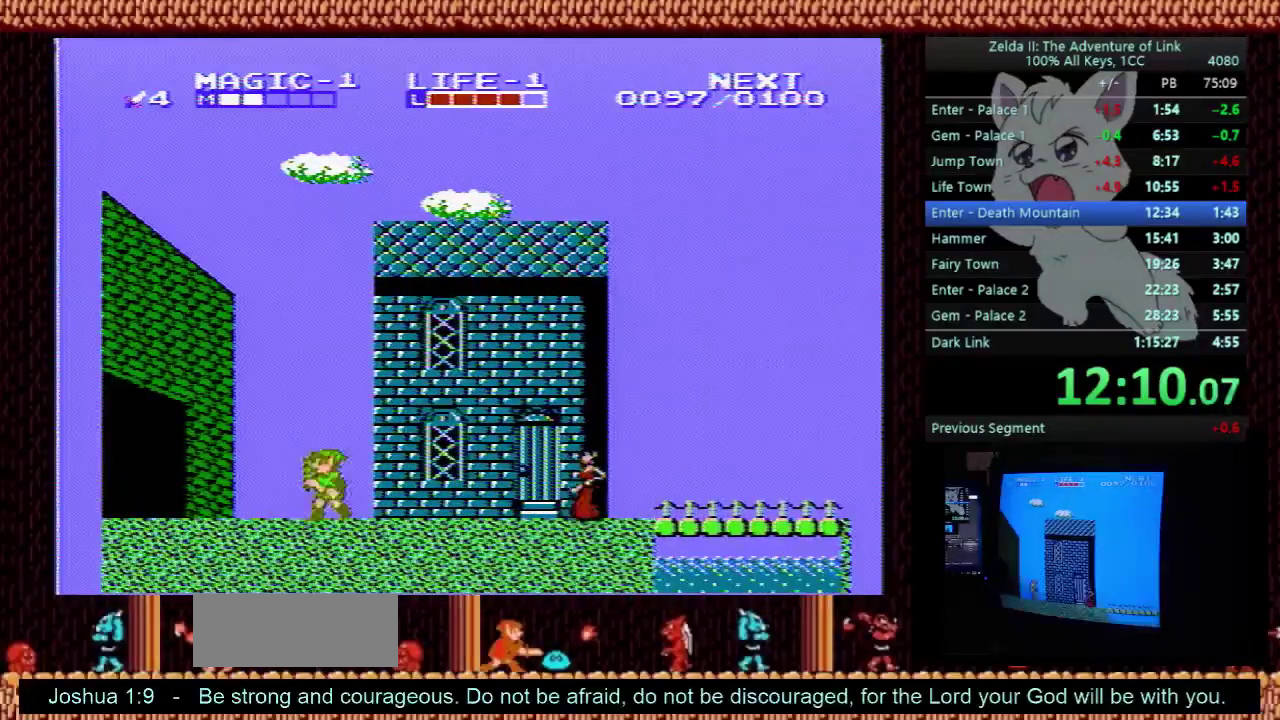
{"buttons": ["DPAD_LEFT"], "events": []}
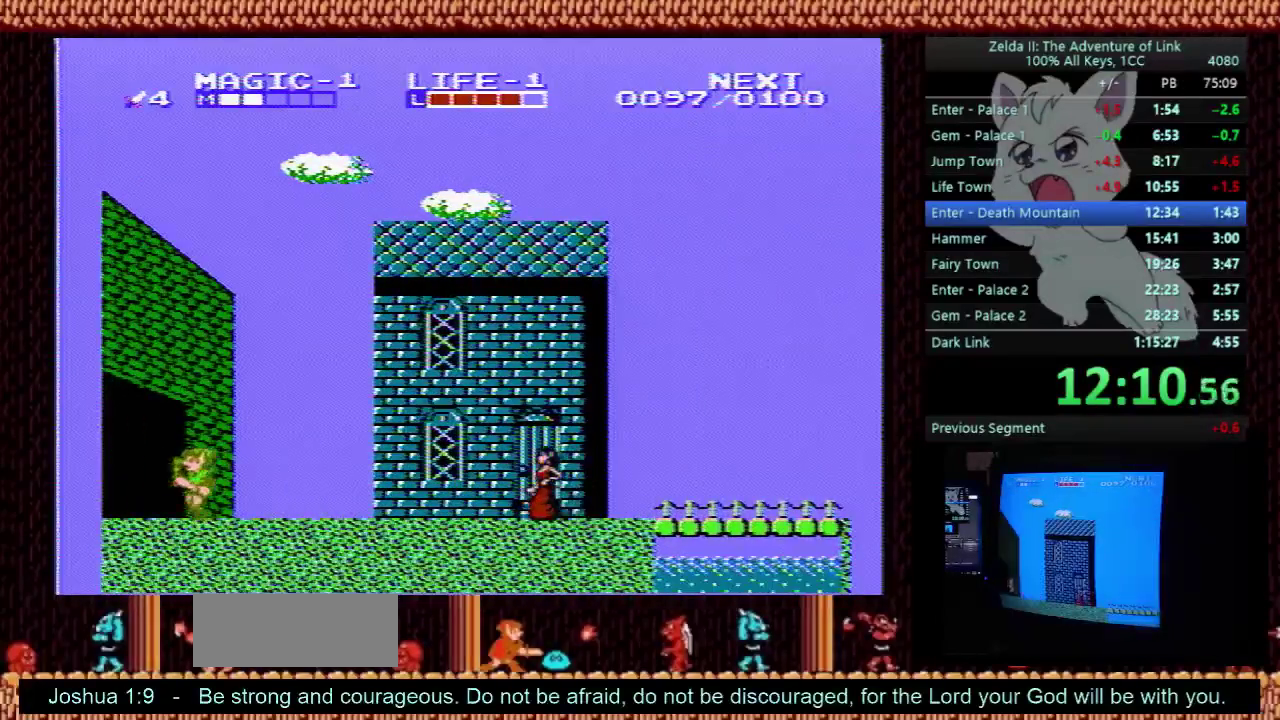
{"buttons": ["DPAD_LEFT"], "events": []}
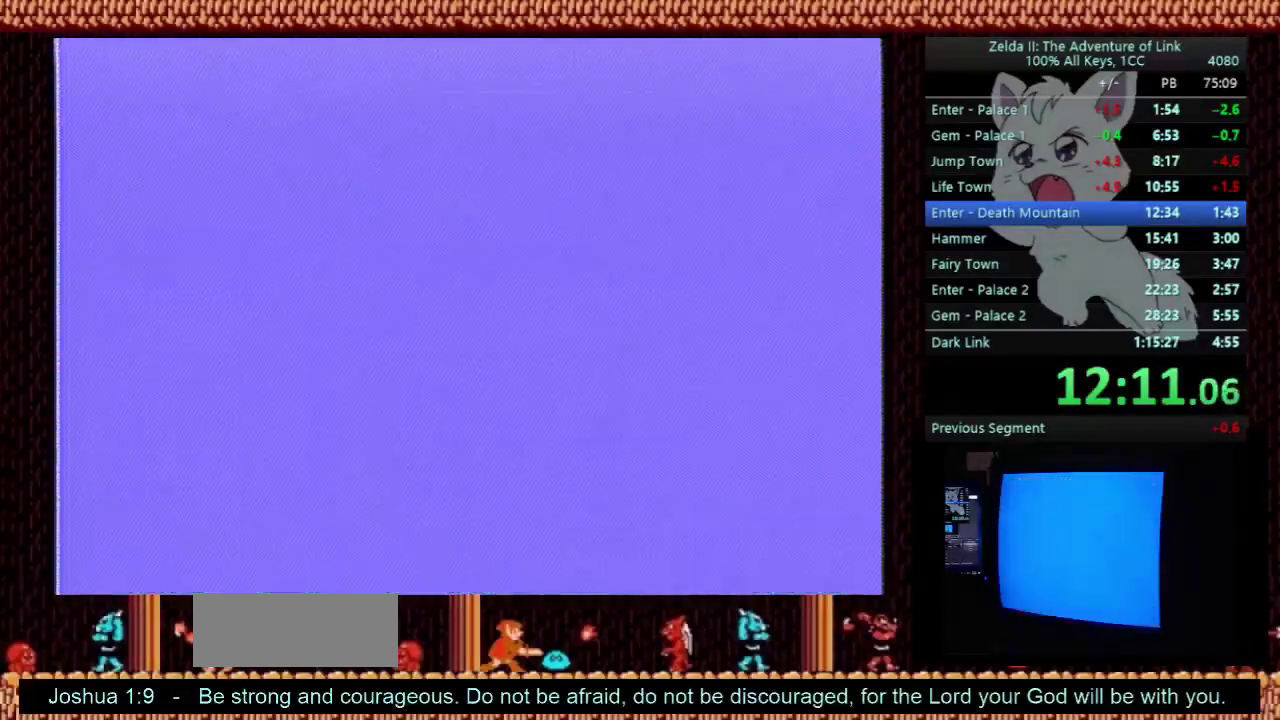
{"buttons": ["DPAD_LEFT"], "events": []}
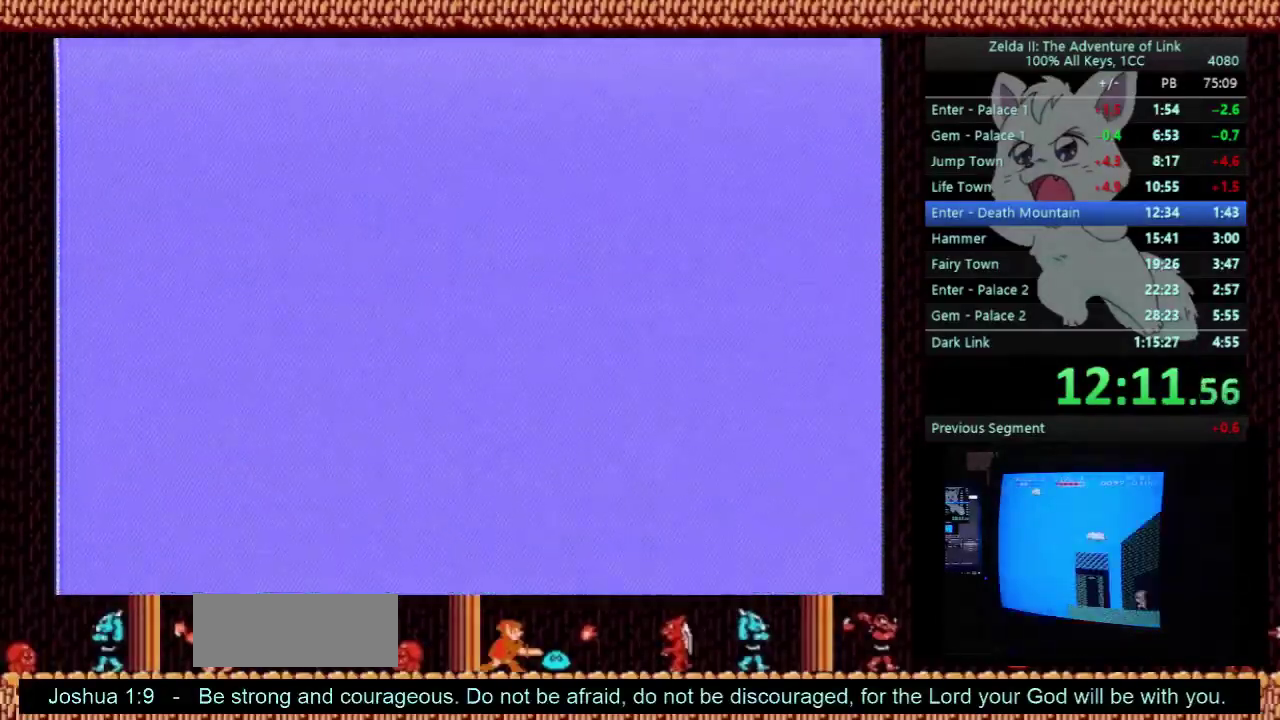
{"buttons": ["DPAD_LEFT"], "events": []}
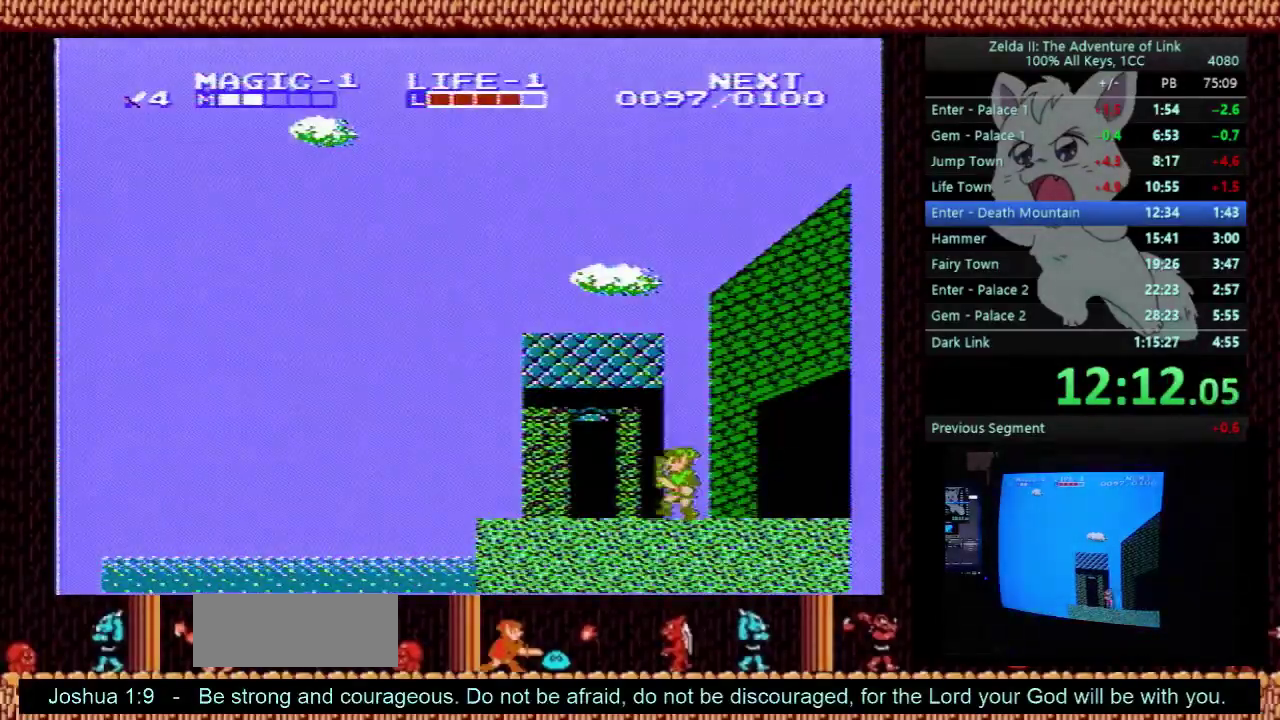
{"buttons": ["DPAD_LEFT"], "events": [[267, "DPAD_LEFT", "up"], [333, "DPAD_LEFT", "down"], [400, "DPAD_UP", "down"], [467, "DPAD_UP", "up"]]}
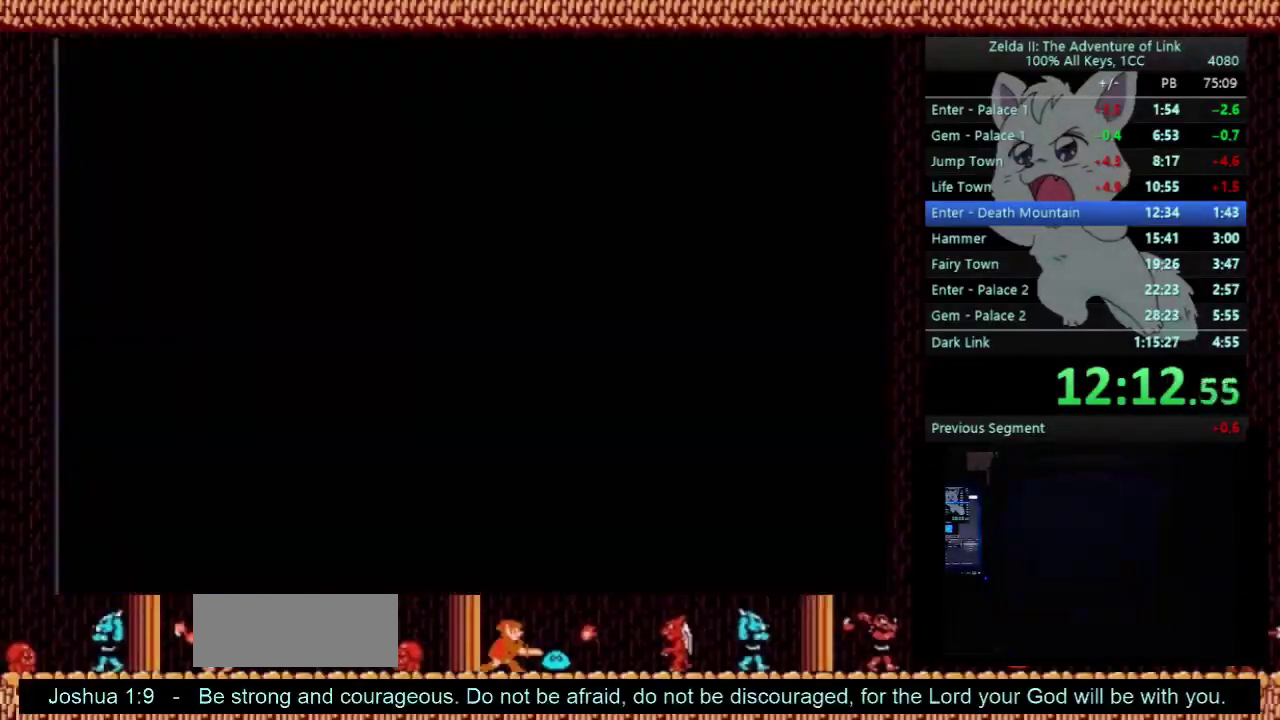
{"buttons": ["DPAD_LEFT"], "events": []}
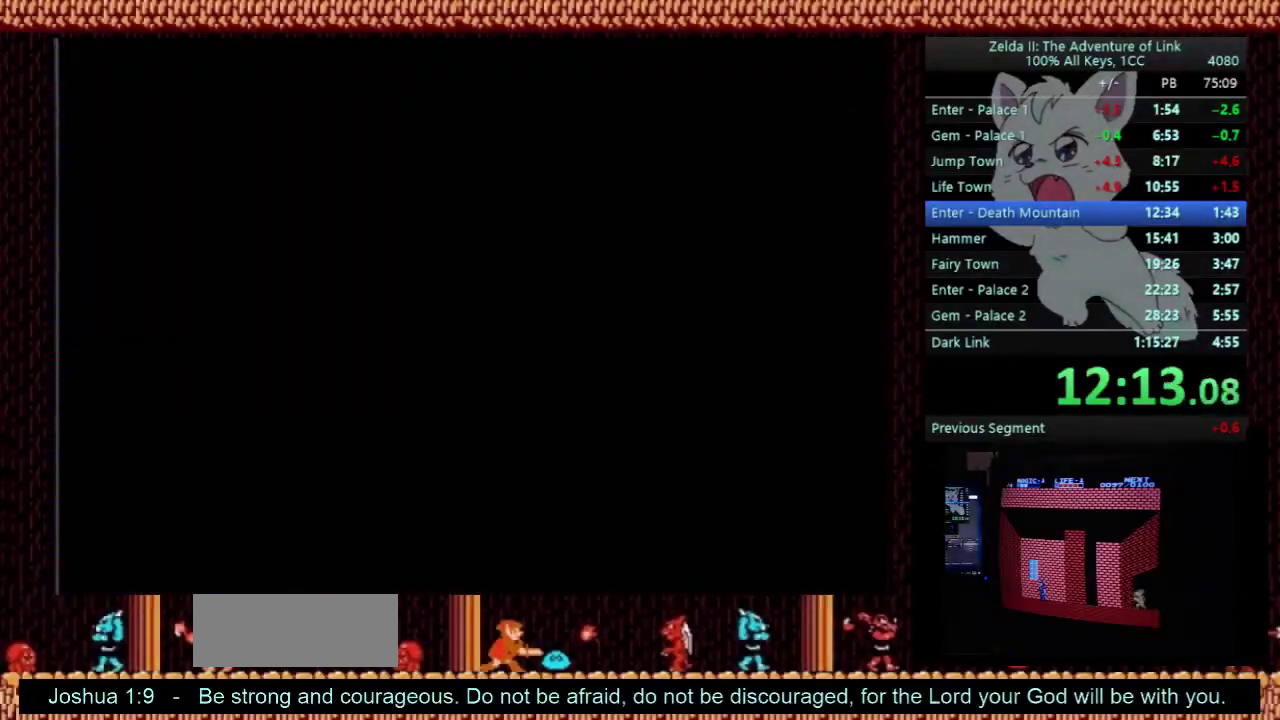
{"buttons": ["DPAD_LEFT"], "events": []}
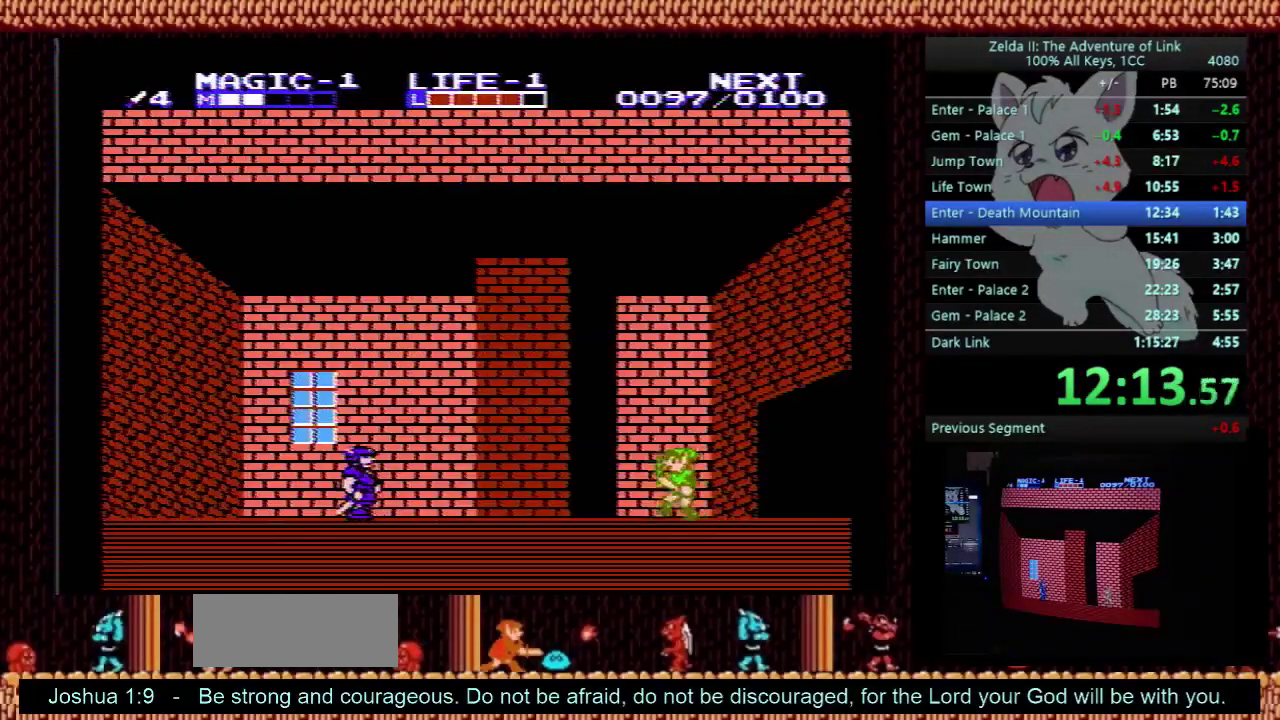
{"buttons": ["DPAD_LEFT"], "events": []}